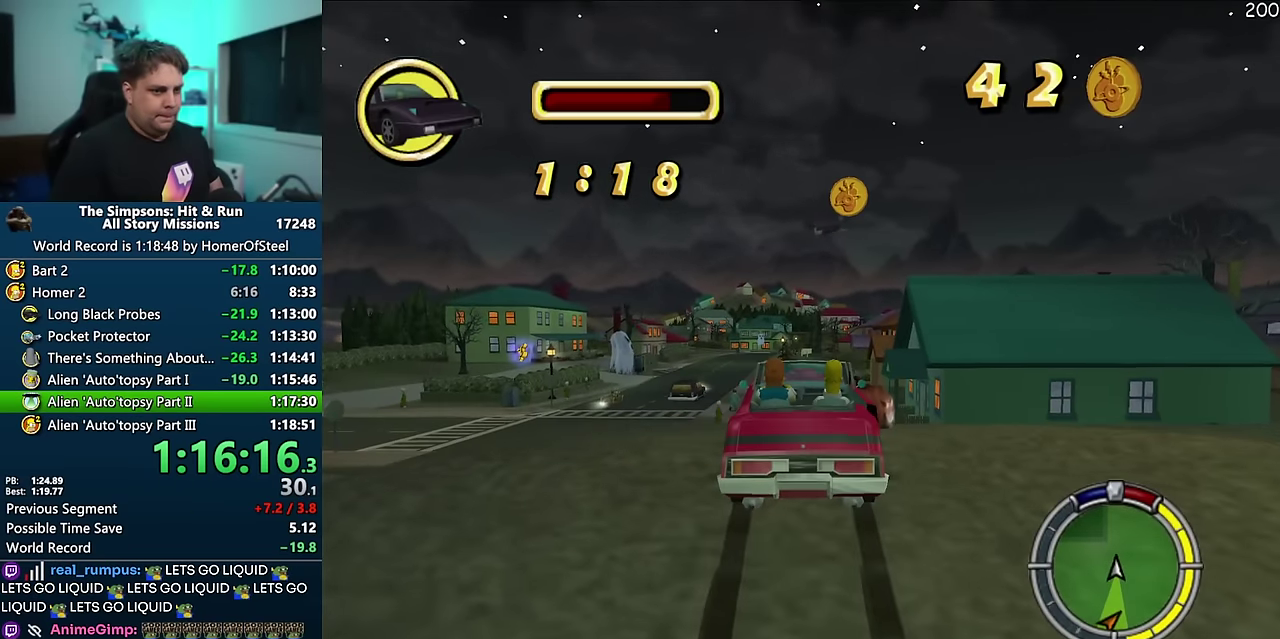
Gameplay with a controller (Xbox layout); each line is a JSON object with the inputs held at the frame after it. "events" lists button and stick changes between this image and that frame as [ms after this image, input, new state], when the widget could be followed in between. Not read: A B L3 R1 R3.
{"buttons": [], "events": [[33, "R2", "up"]]}
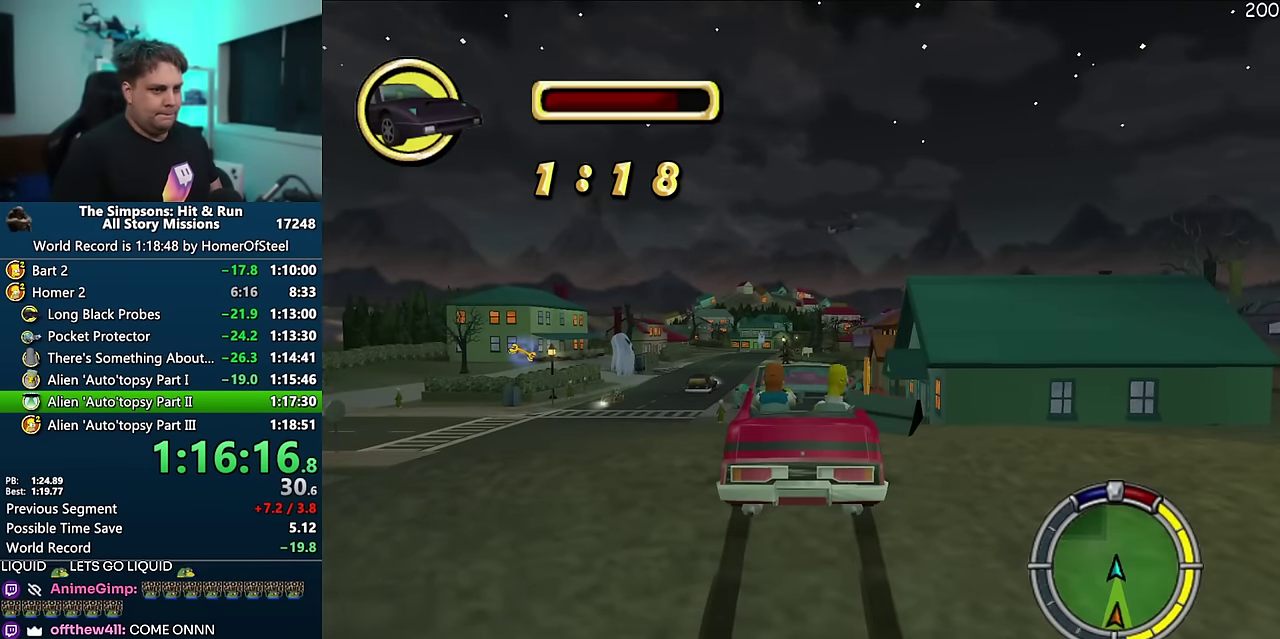
{"buttons": [], "events": []}
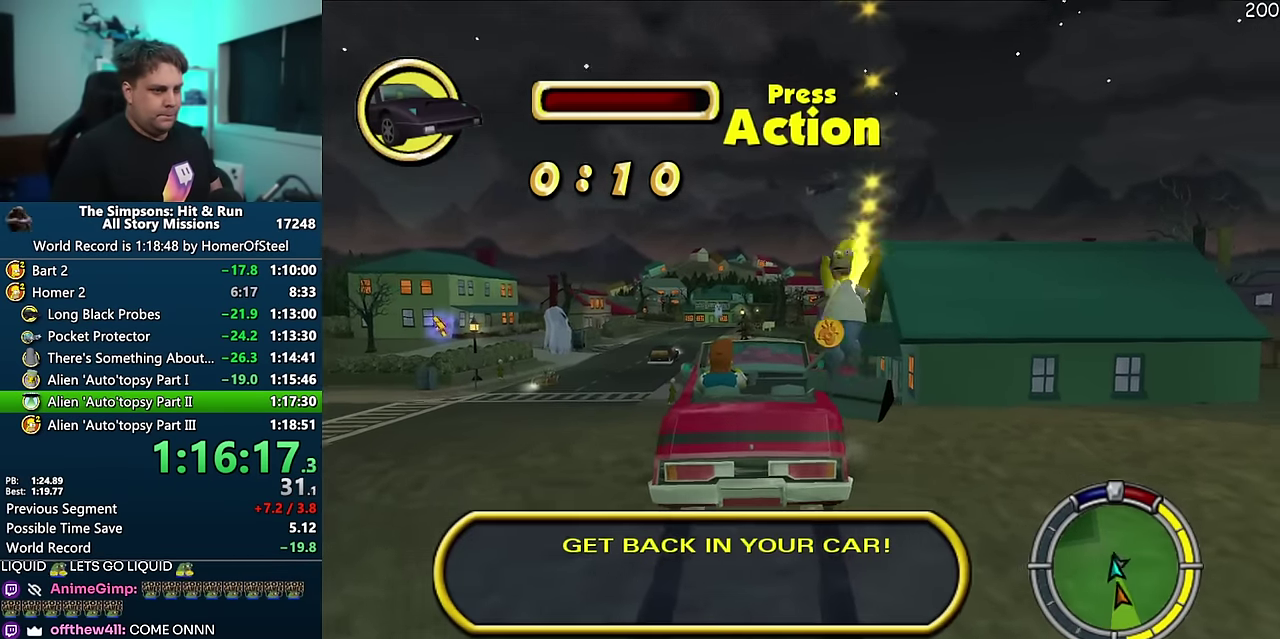
{"buttons": [], "events": []}
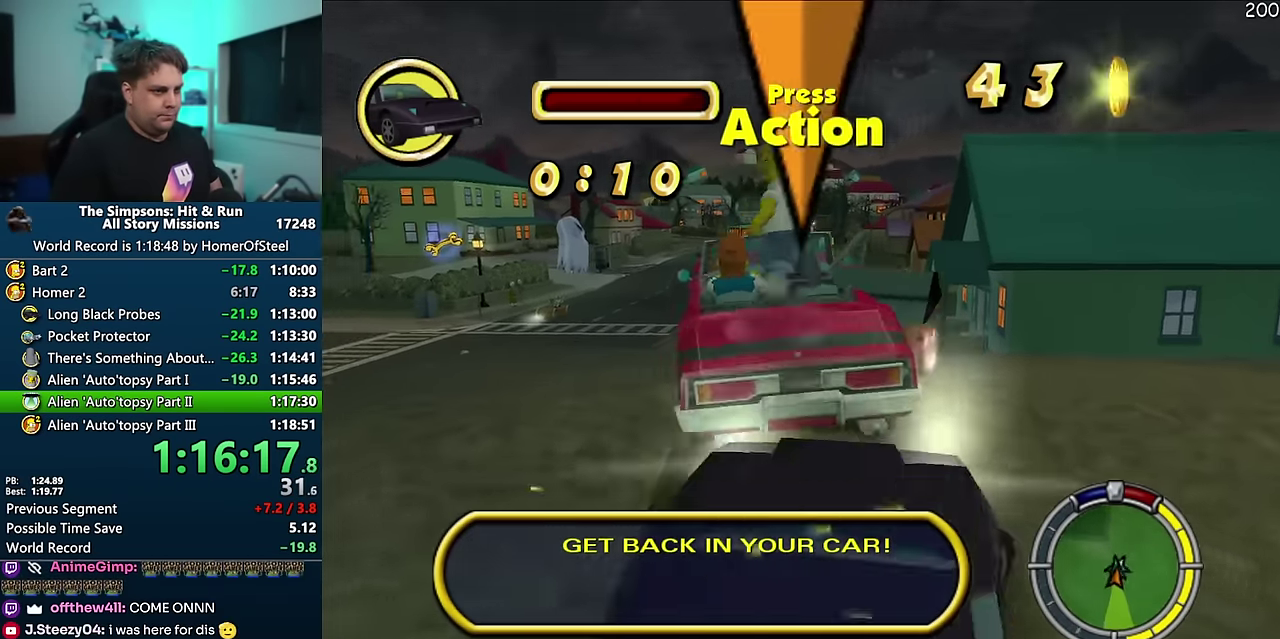
{"buttons": [], "events": [[416, "R2", "down"], [500, "R2", "up"]]}
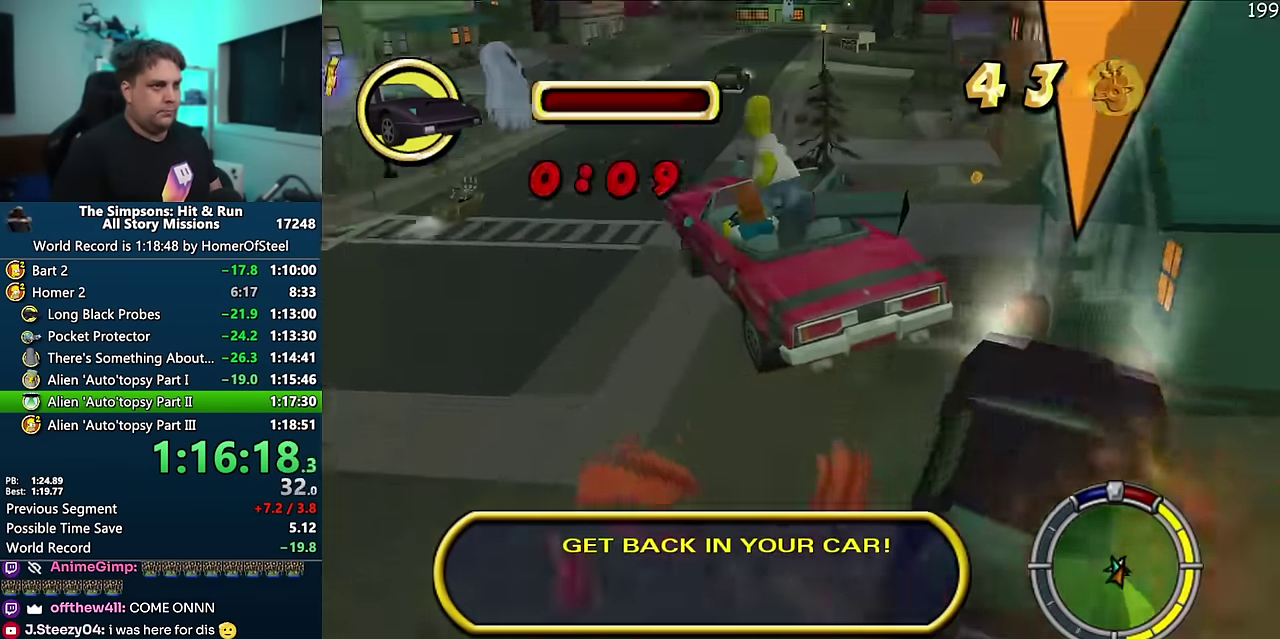
{"buttons": [], "events": [[83, "R2", "down"], [150, "R2", "up"], [233, "R2", "down"], [300, "R2", "up"], [383, "R2", "down"], [433, "R2", "up"]]}
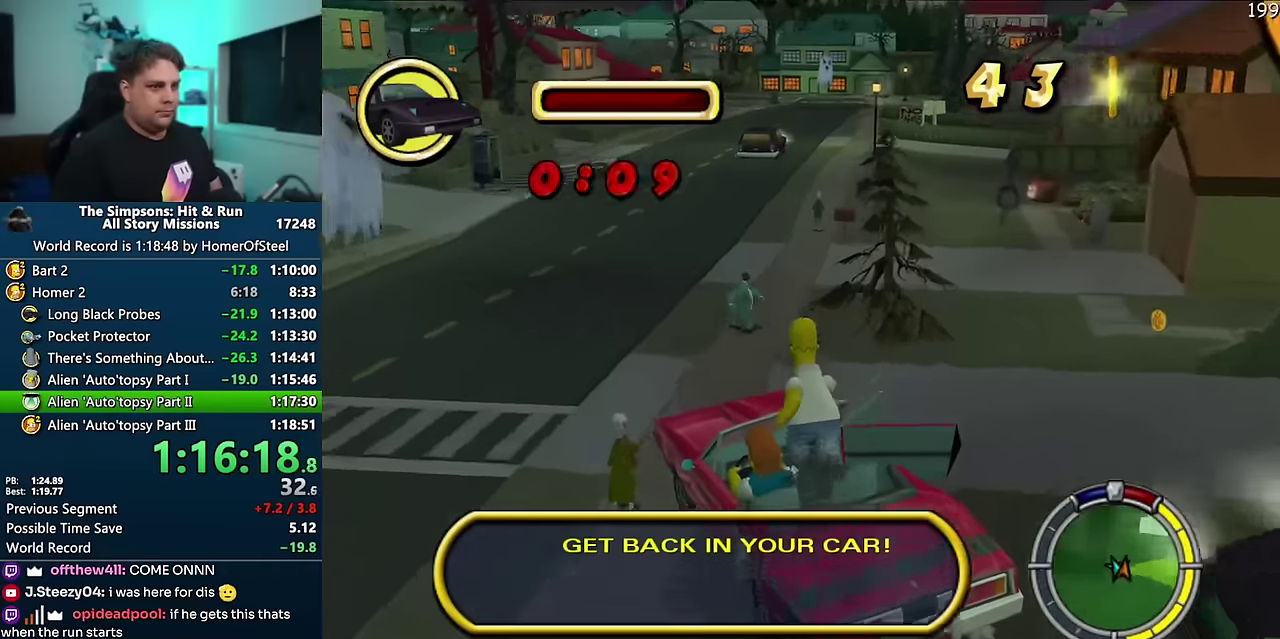
{"buttons": [], "events": [[33, "R2", "down"], [83, "R2", "up"], [166, "R2", "down"], [216, "R2", "up"], [300, "R2", "down"], [366, "R2", "up"]]}